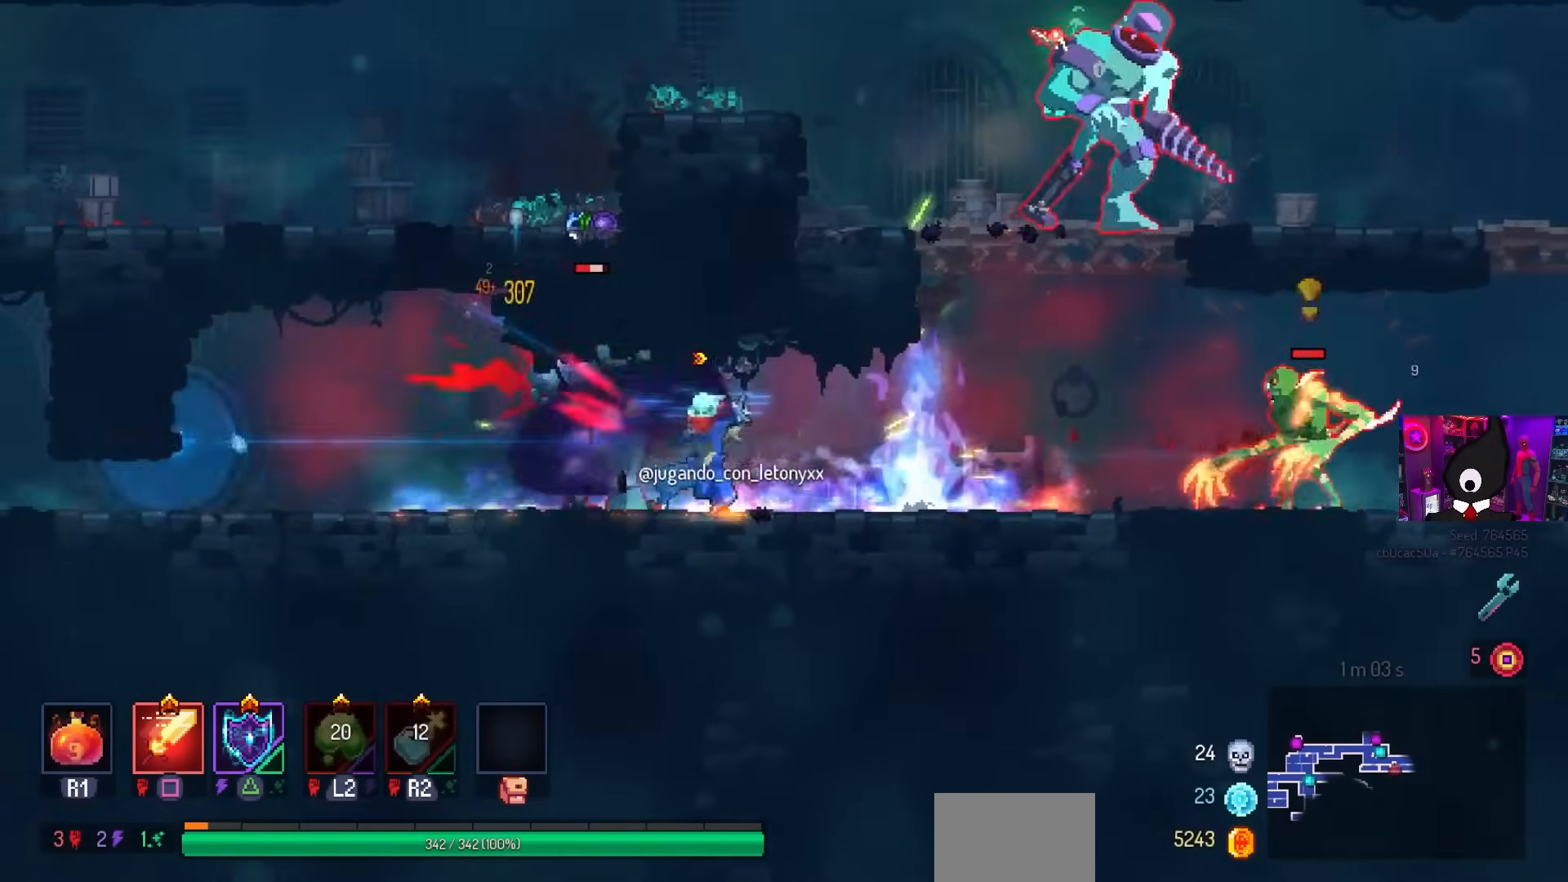
Gameplay with a controller (PlayStation layout); each line is a JSON object with the inputs held at the frame after it. "events" lists button and stick changes between this image and that frame as [ms after this image, input, new state], when the widget could be followed in between.
{"buttons": ["TRIANGLE", "DPAD_RIGHT"], "left_stick": "center", "right_stick": "center", "events": [[83, "DPAD_LEFT", "up"], [150, "SQUARE", "up"], [350, "DPAD_RIGHT", "down"], [417, "TRIANGLE", "down"]]}
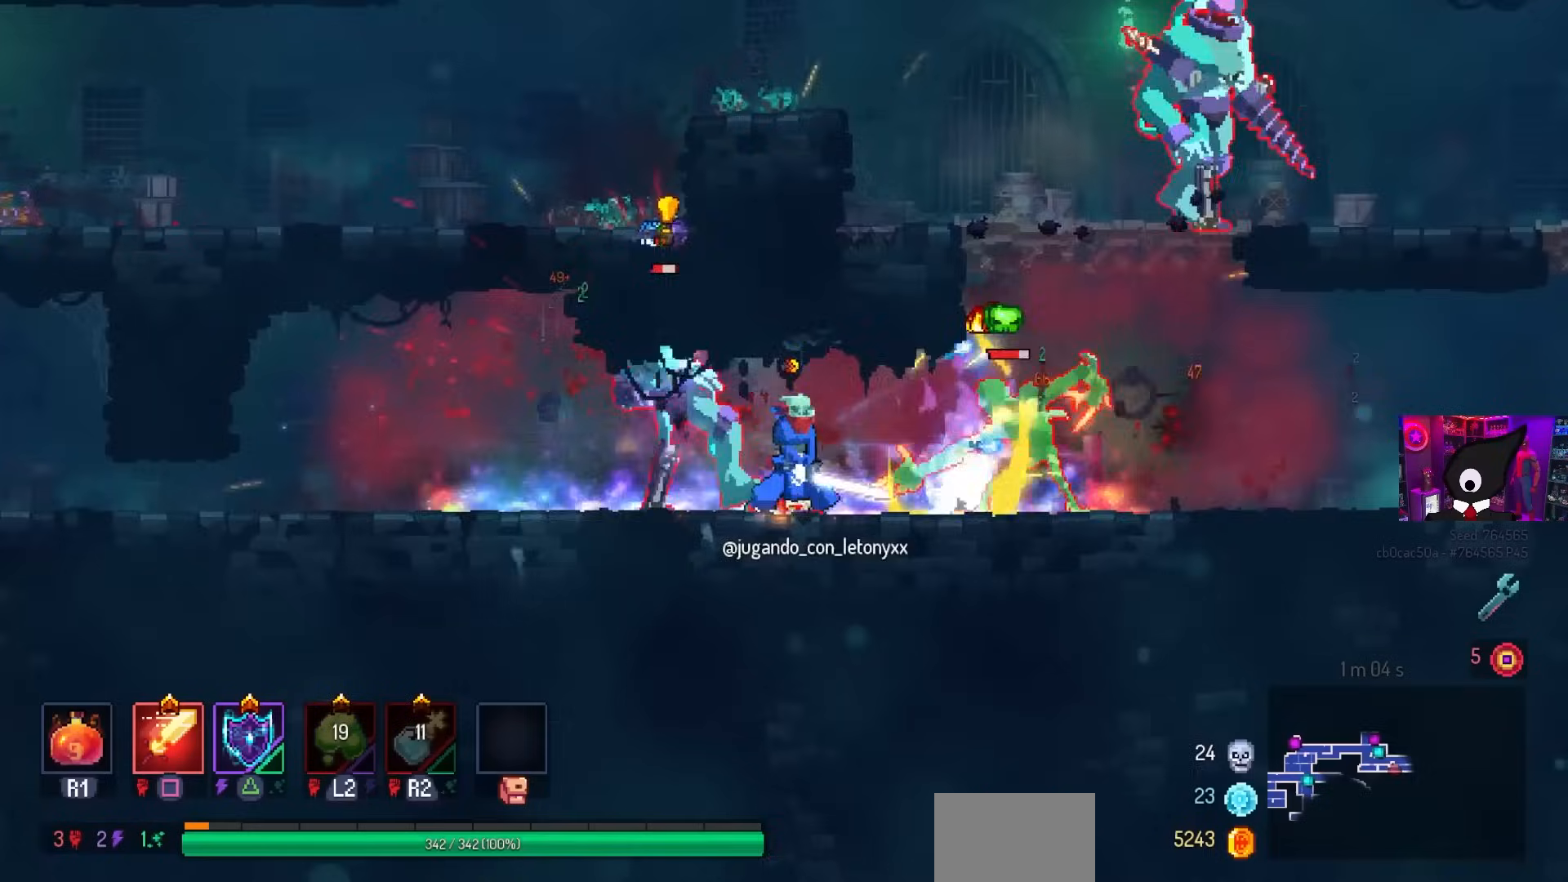
{"buttons": ["DPAD_UP"], "left_stick": "center", "right_stick": "center", "events": [[33, "TRIANGLE", "up"], [117, "CIRCLE", "down"], [233, "CIRCLE", "up"], [283, "CIRCLE", "down"], [383, "CIRCLE", "up"], [433, "CIRCLE", "down"], [500, "CIRCLE", "up"], [500, "DPAD_RIGHT", "up"], [500, "DPAD_UP", "down"]]}
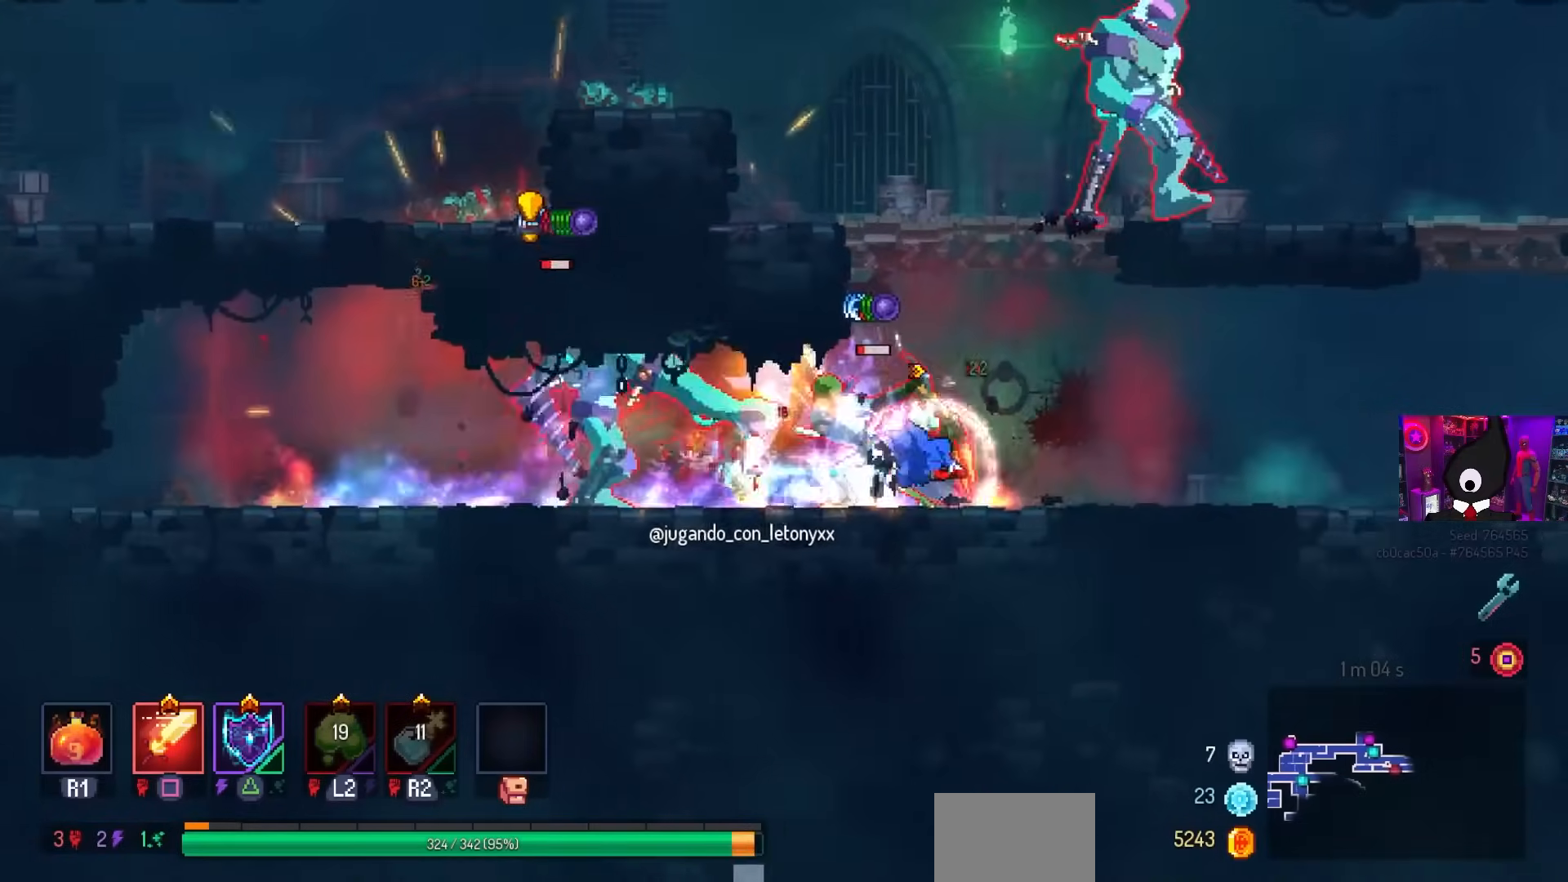
{"buttons": ["SQUARE", "DPAD_LEFT"], "left_stick": "center", "right_stick": "center", "events": [[17, "DPAD_LEFT", "down"], [17, "DPAD_UP", "up"], [67, "SQUARE", "down"], [150, "DPAD_LEFT", "up"], [250, "SQUARE", "up"], [333, "DPAD_LEFT", "down"], [483, "SQUARE", "down"]]}
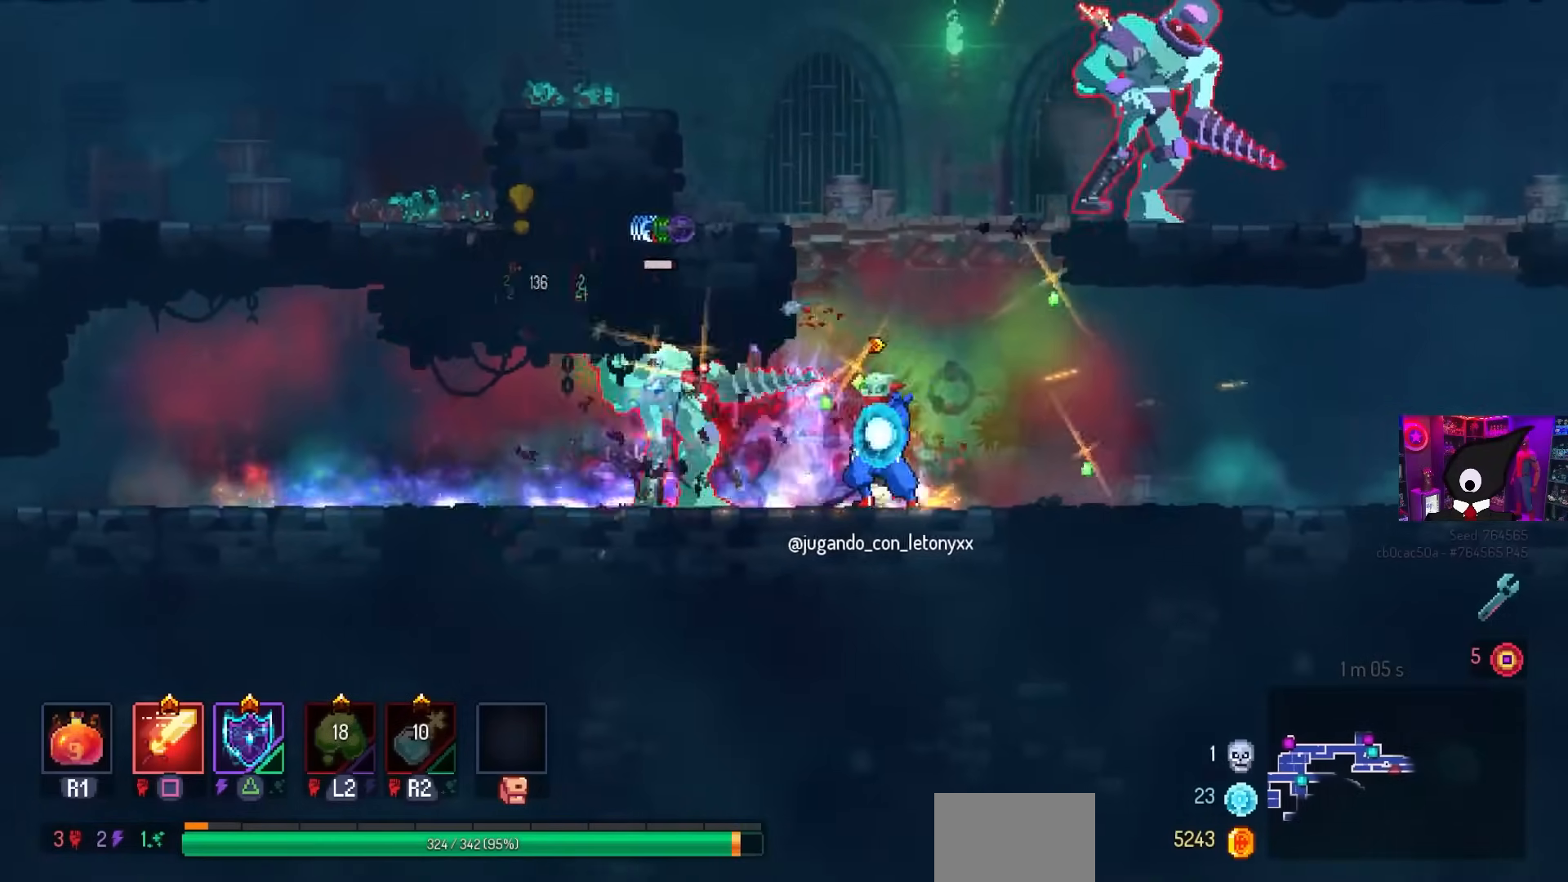
{"buttons": ["CROSS", "DPAD_RIGHT"], "left_stick": "center", "right_stick": "center", "events": [[17, "DPAD_LEFT", "up"], [150, "SQUARE", "up"], [383, "DPAD_RIGHT", "down"], [417, "CROSS", "down"]]}
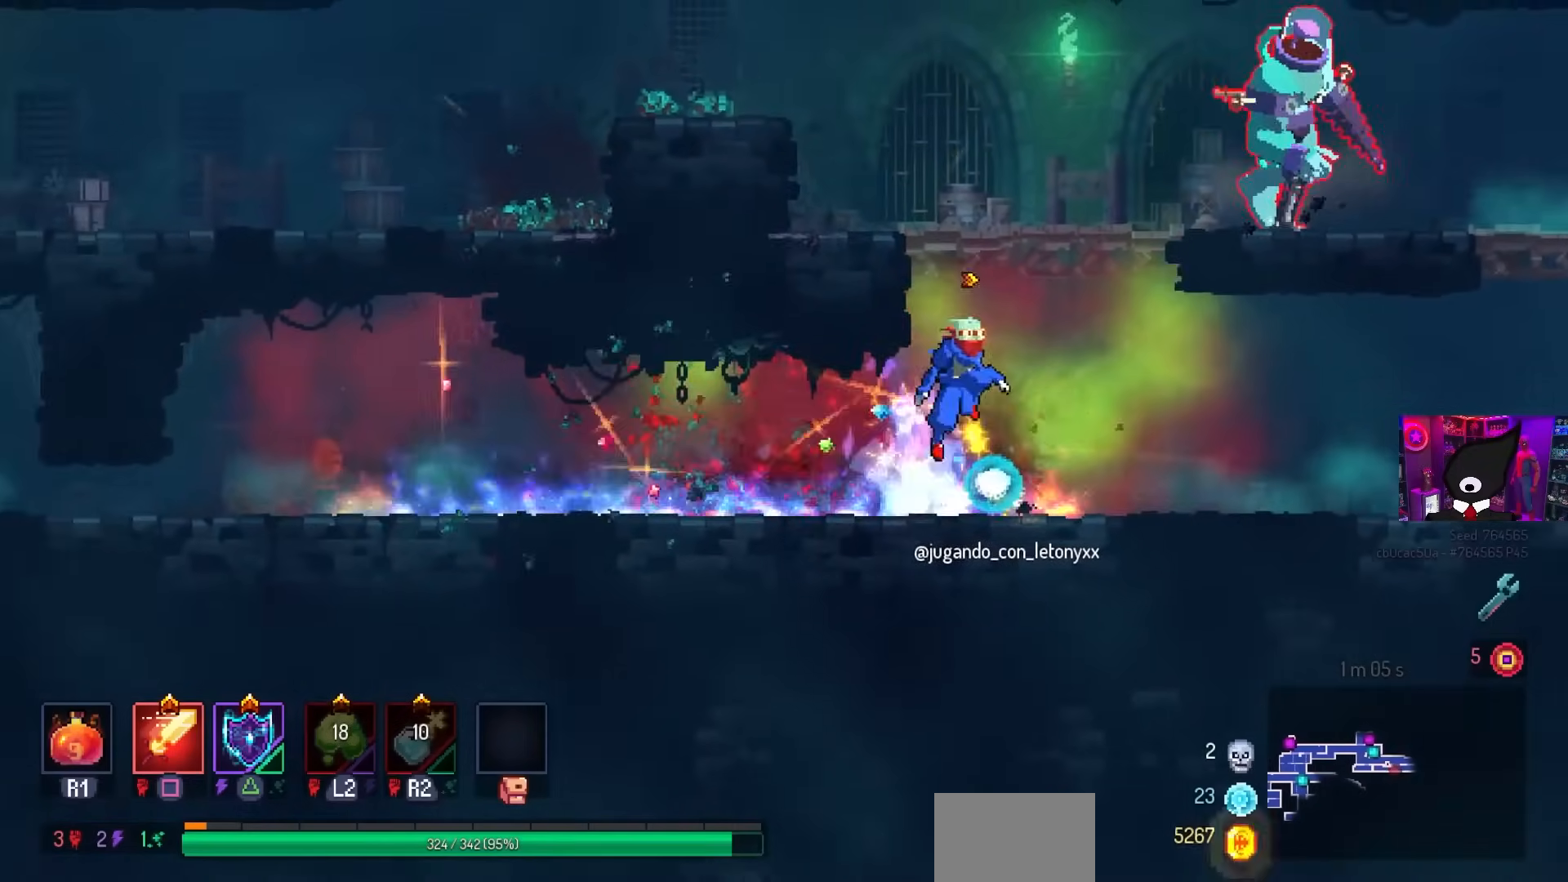
{"buttons": ["SQUARE"], "left_stick": "center", "right_stick": "center", "events": [[17, "CROSS", "up"], [100, "CROSS", "down"], [167, "CROSS", "up"], [217, "SQUARE", "down"], [267, "DPAD_RIGHT", "up"]]}
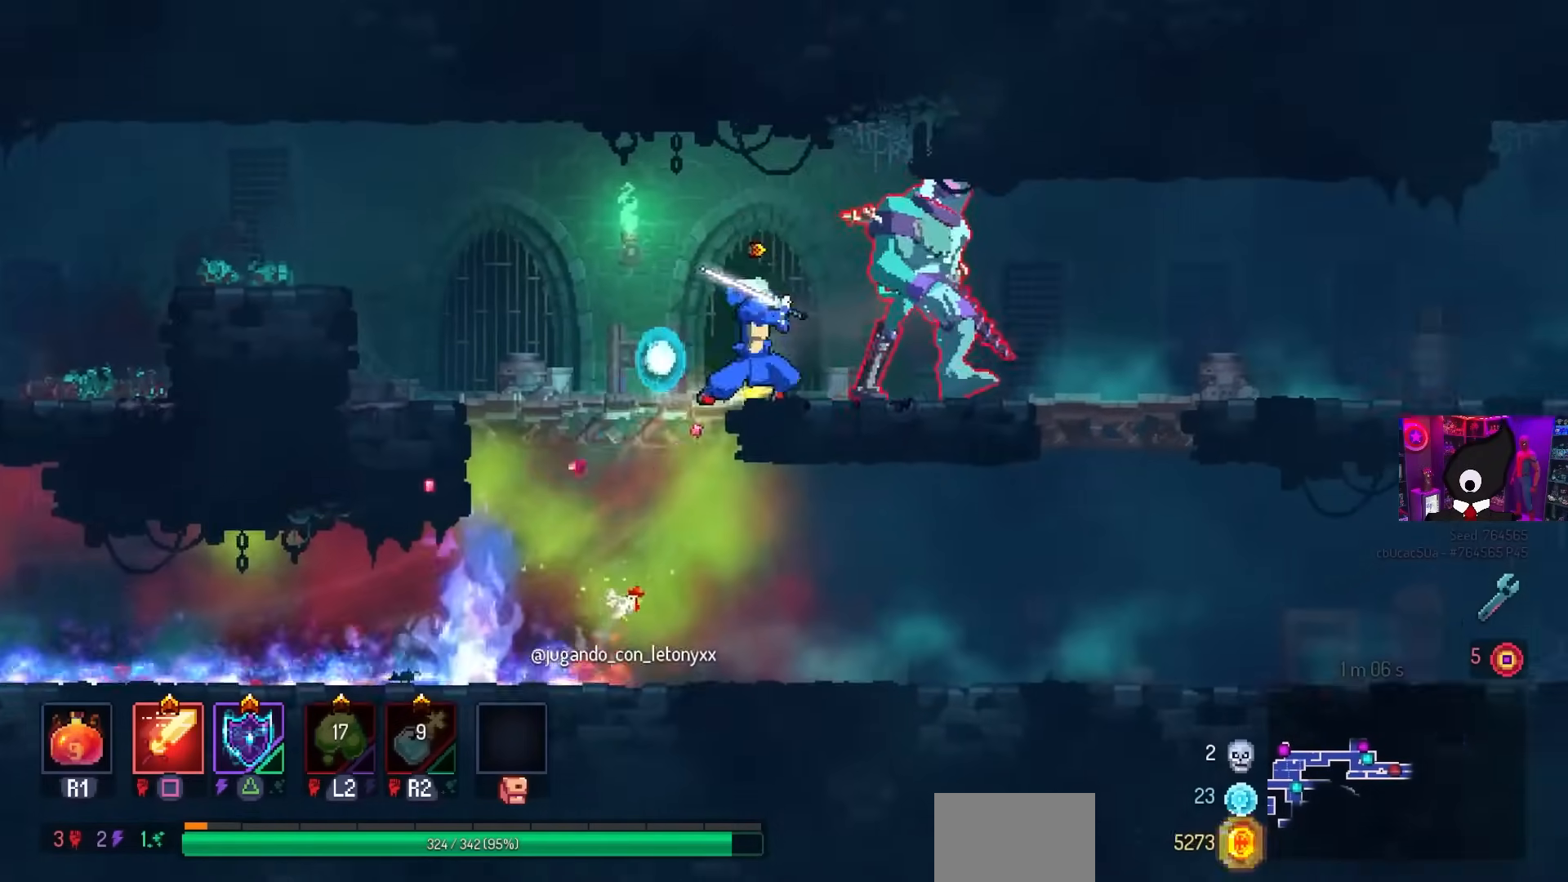
{"buttons": ["SQUARE"], "left_stick": "center", "right_stick": "center", "events": []}
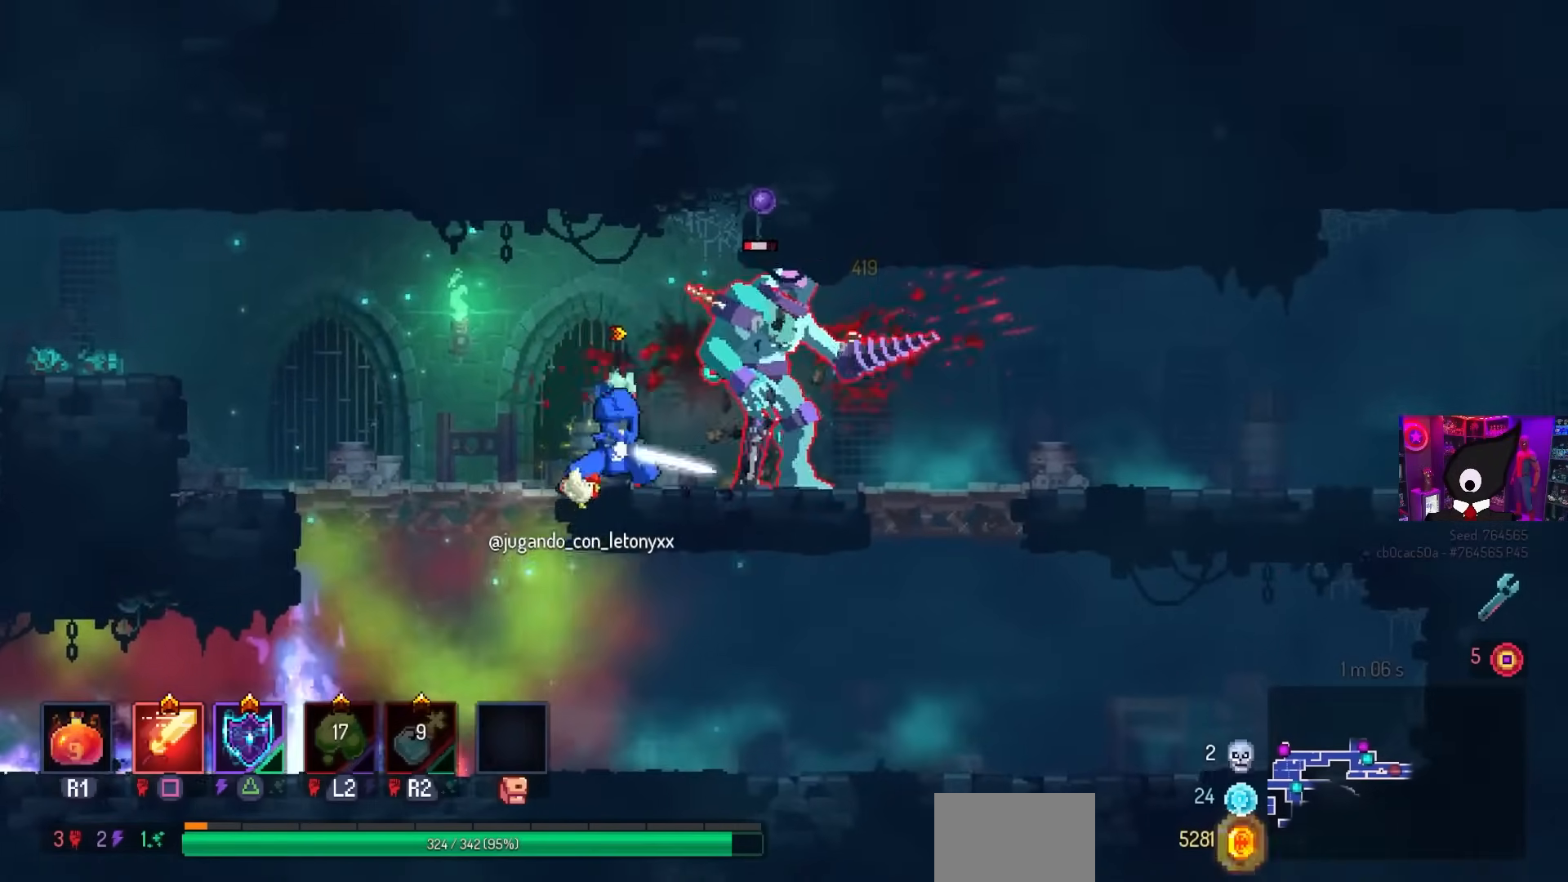
{"buttons": [], "left_stick": "center", "right_stick": "center", "events": [[150, "DPAD_LEFT", "down"], [333, "DPAD_LEFT", "up"], [350, "SQUARE", "up"]]}
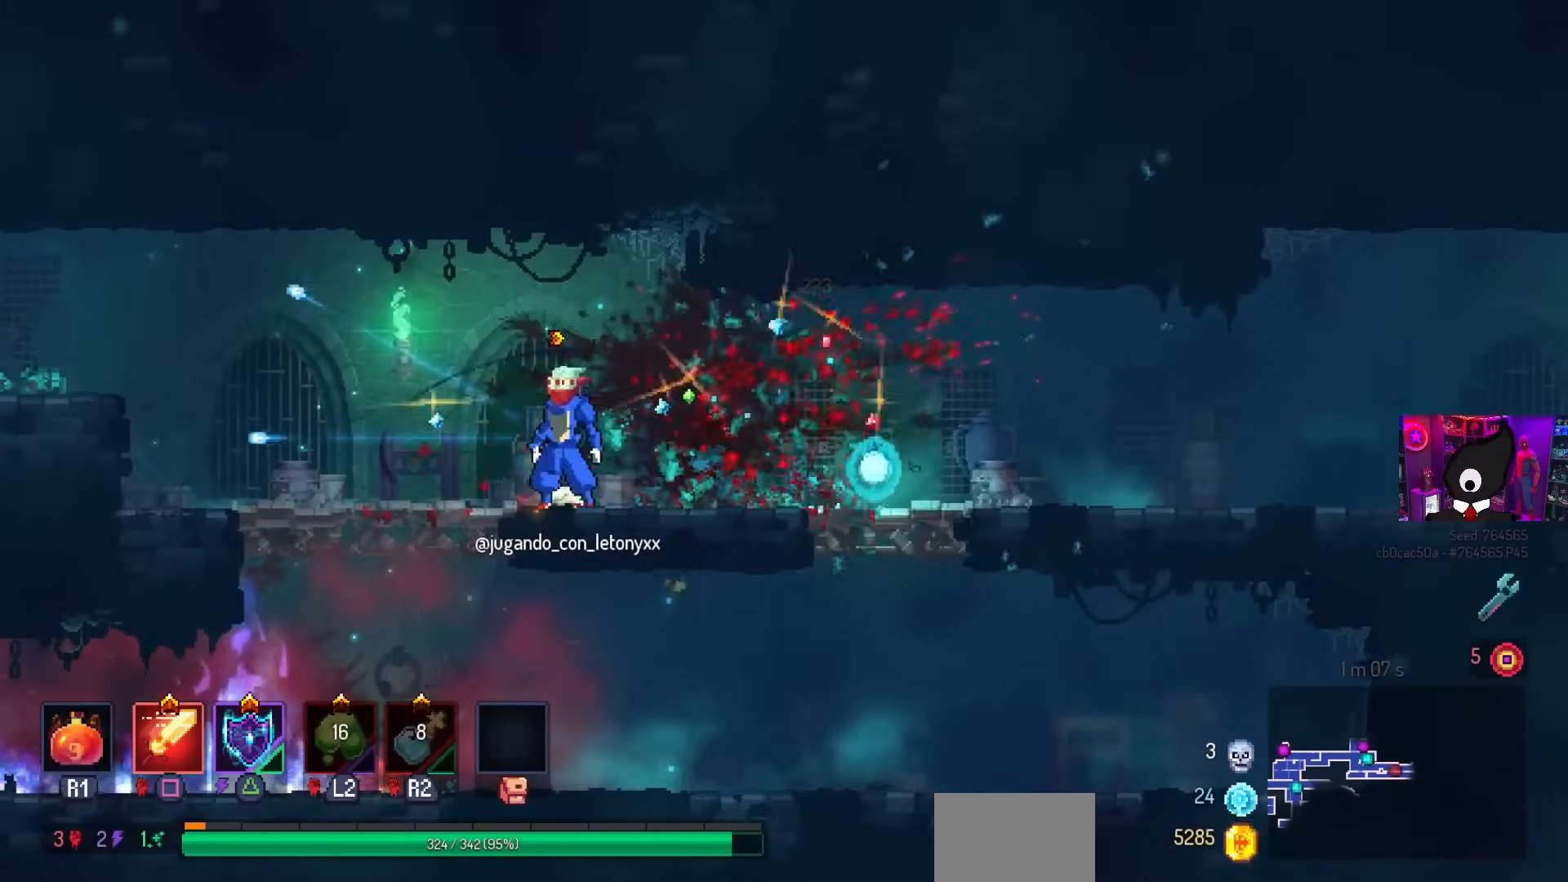
{"buttons": [], "left_stick": "center", "right_stick": "center", "events": [[283, "L3", "down"], [433, "L3", "up"]]}
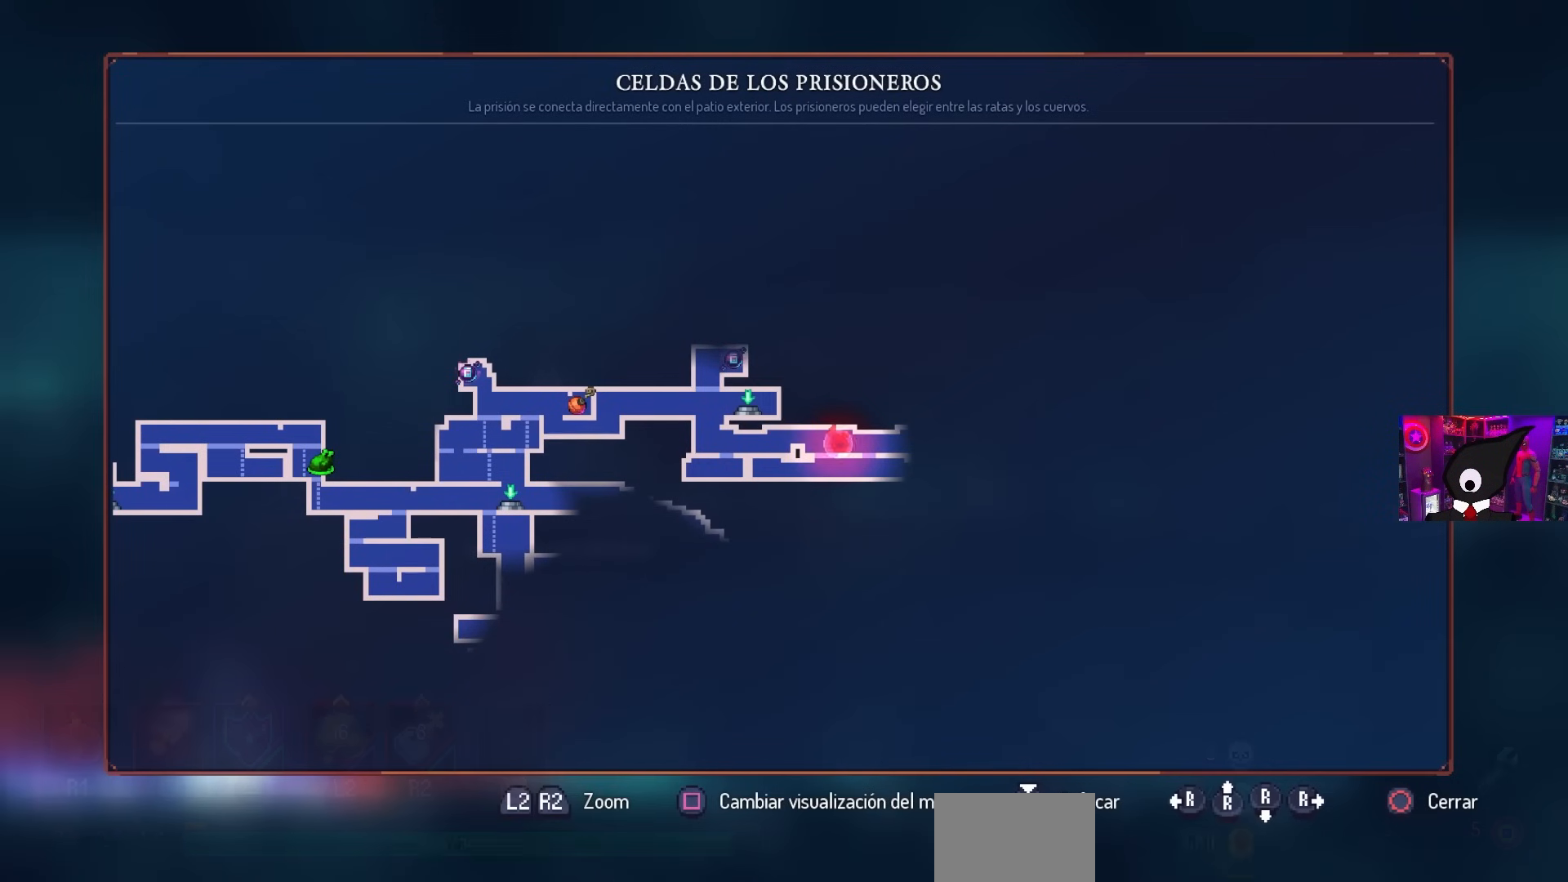
{"buttons": [], "left_stick": "center", "right_stick": "center", "events": []}
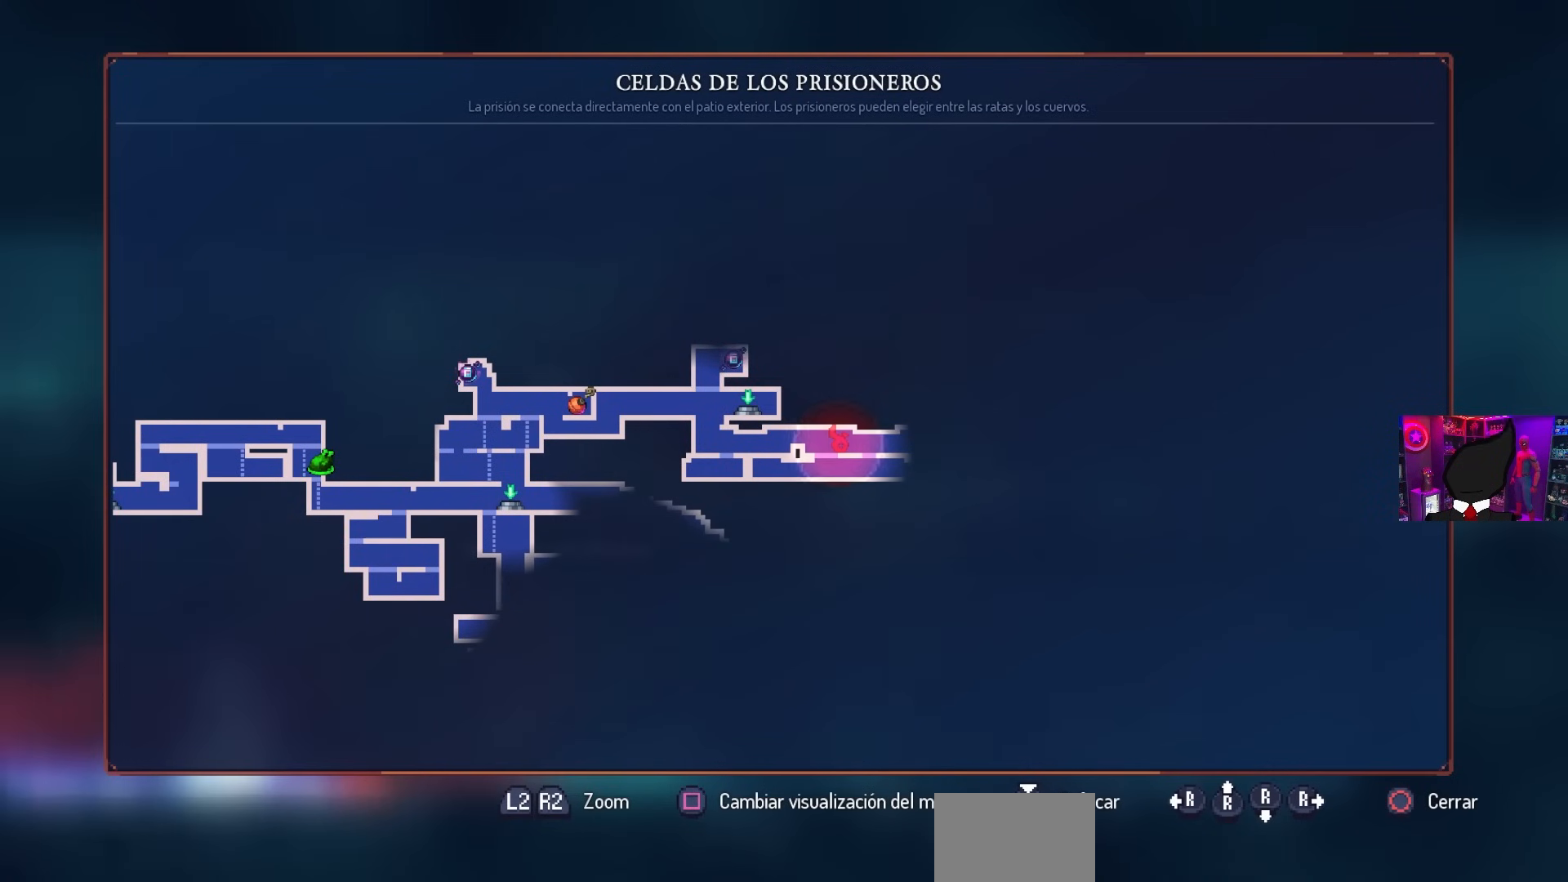
{"buttons": [], "left_stick": "center", "right_stick": "center", "events": []}
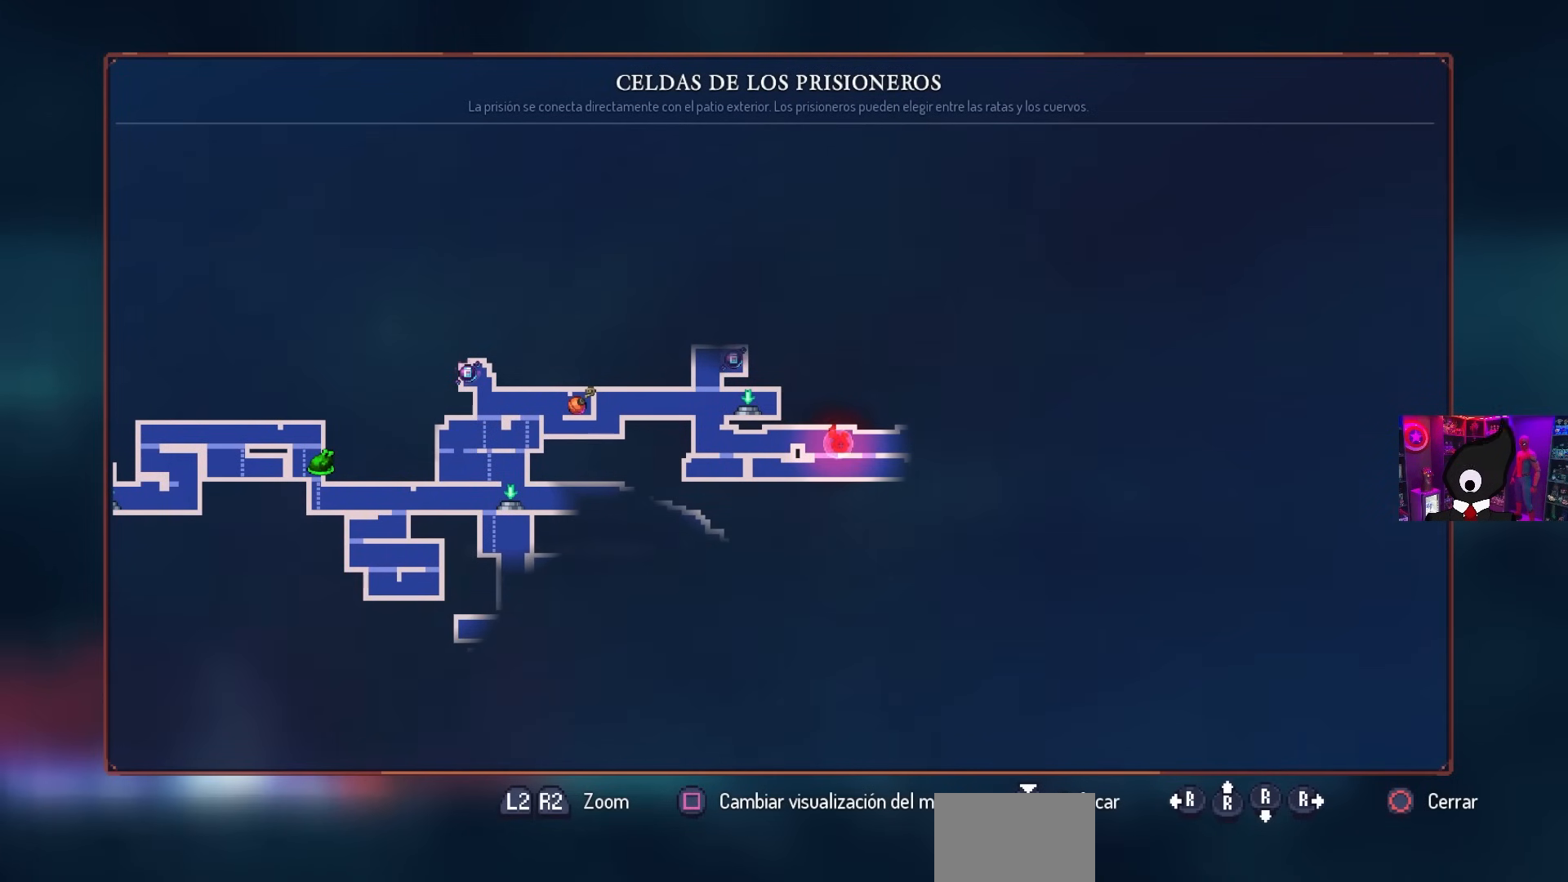
{"buttons": [], "left_stick": "center", "right_stick": "center", "events": [[217, "L3", "down"], [350, "L3", "up"], [350, "left_stick", "down"], [433, "left_stick", "center"]]}
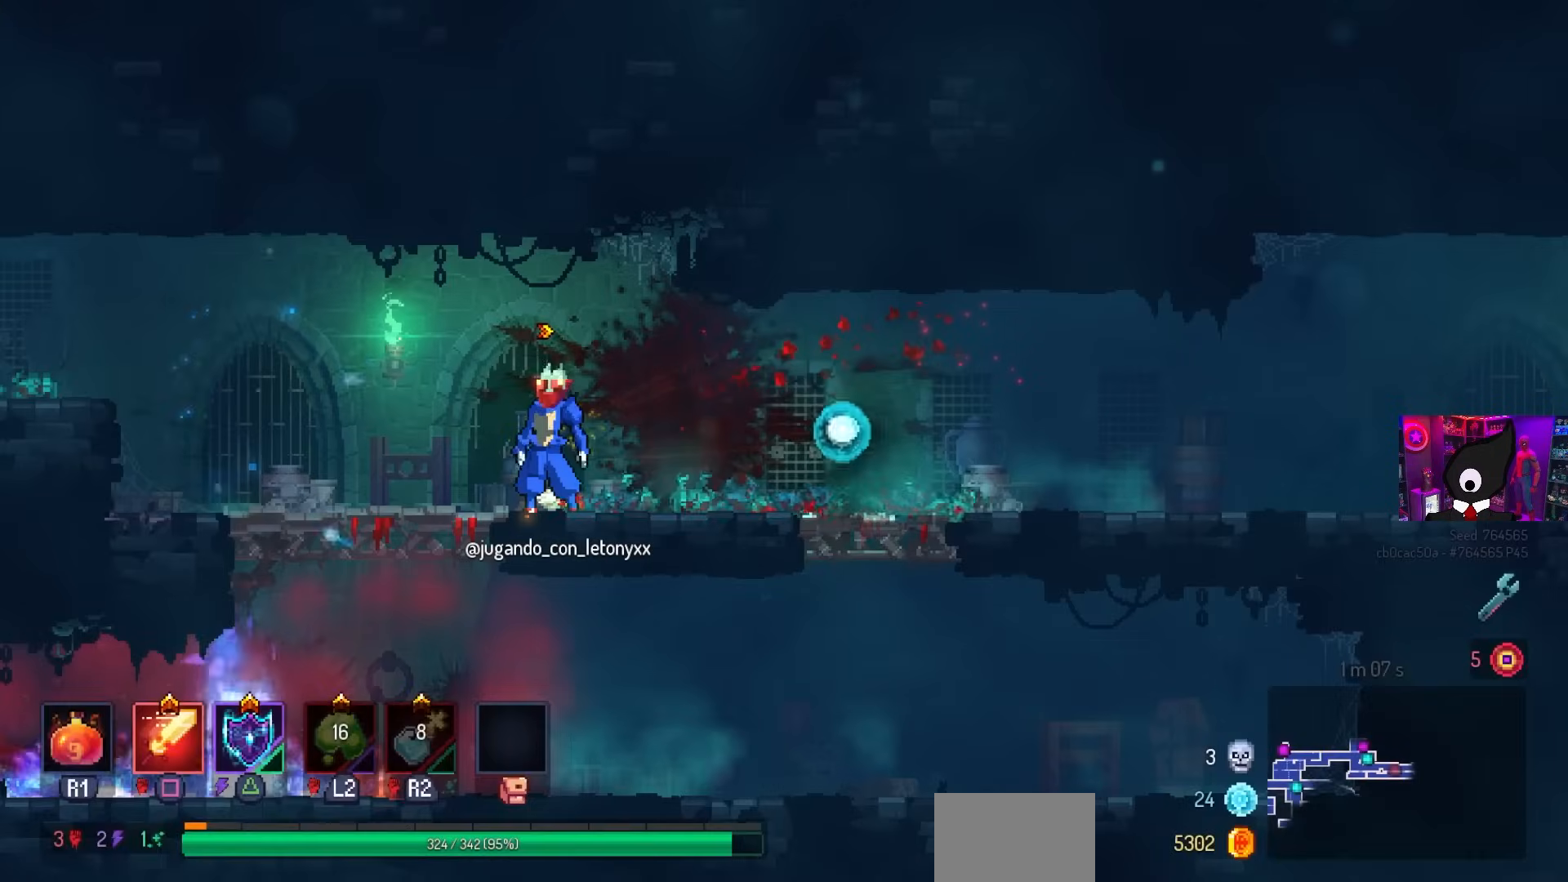
{"buttons": ["DPAD_RIGHT"], "left_stick": "center", "right_stick": "center", "events": [[133, "DPAD_RIGHT", "down"]]}
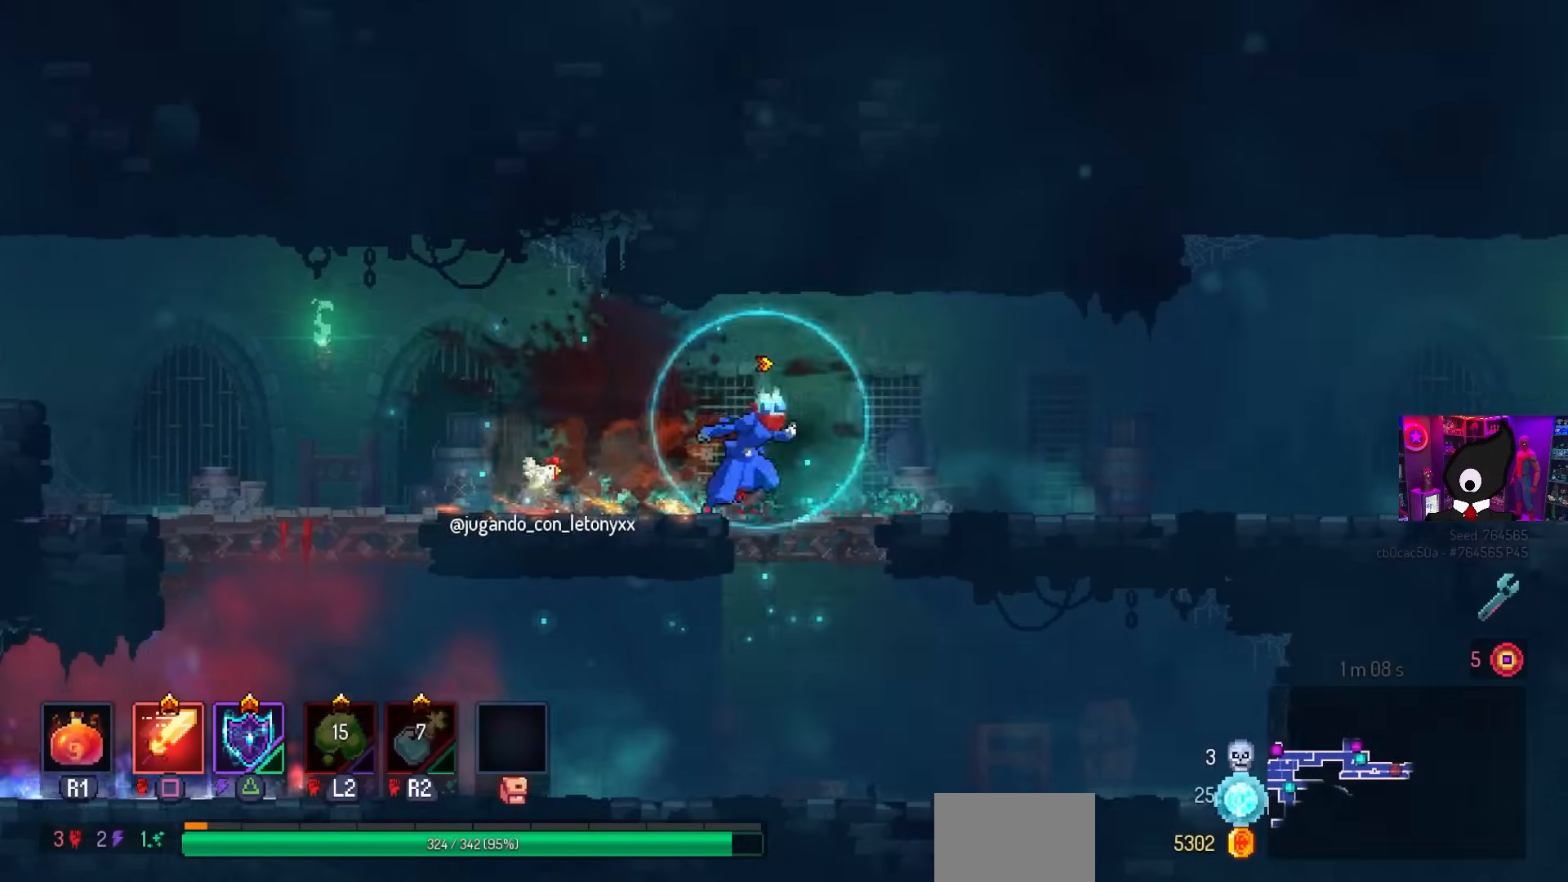
{"buttons": ["DPAD_RIGHT"], "left_stick": "center", "right_stick": "center", "events": []}
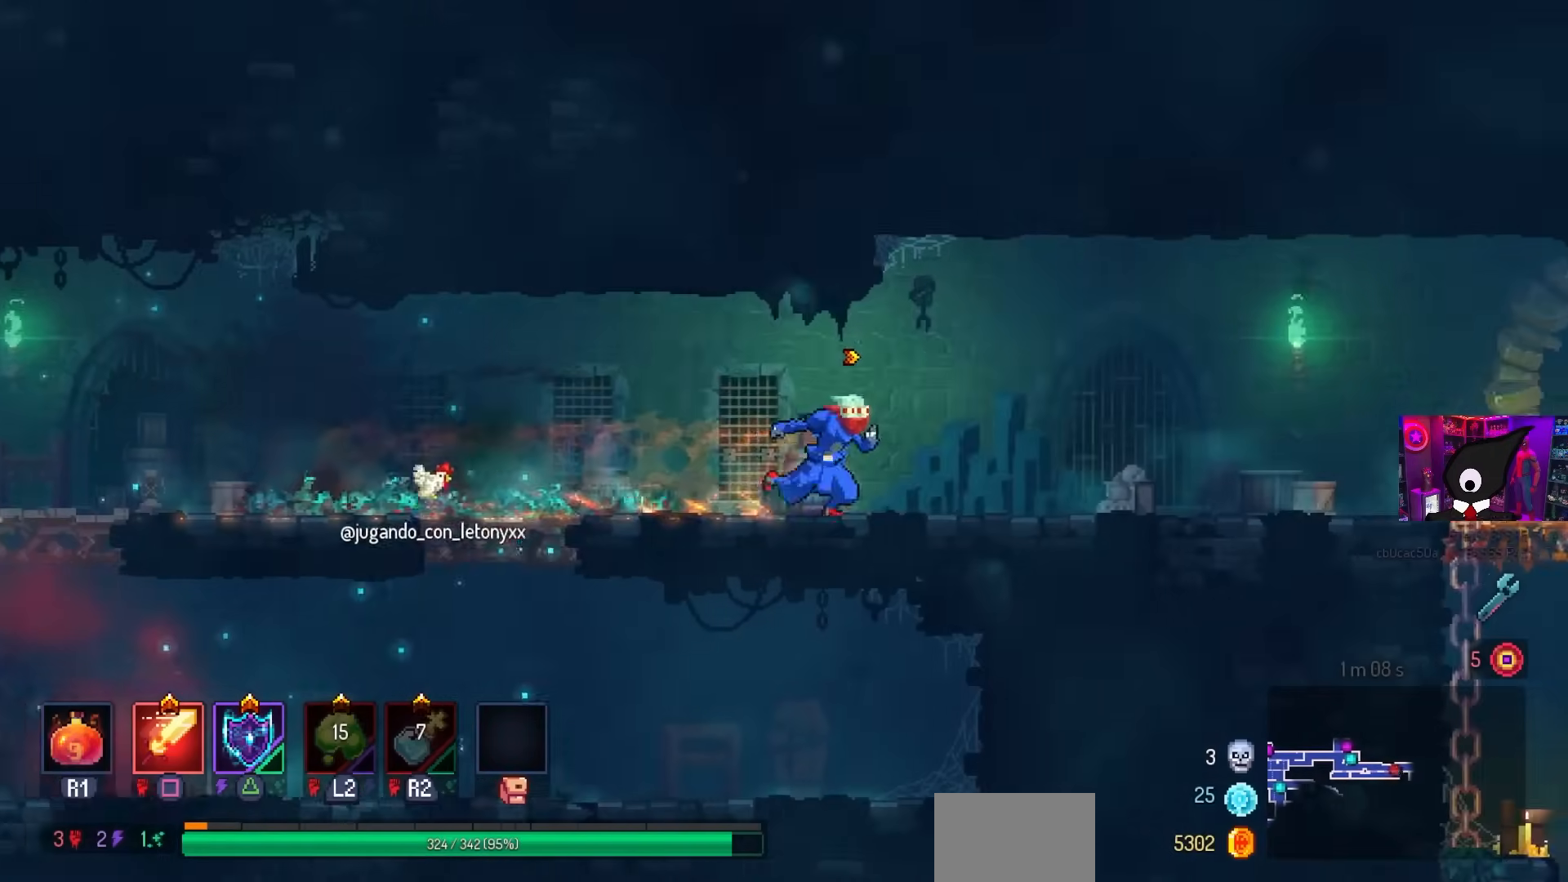
{"buttons": ["DPAD_RIGHT"], "left_stick": "center", "right_stick": "center", "events": []}
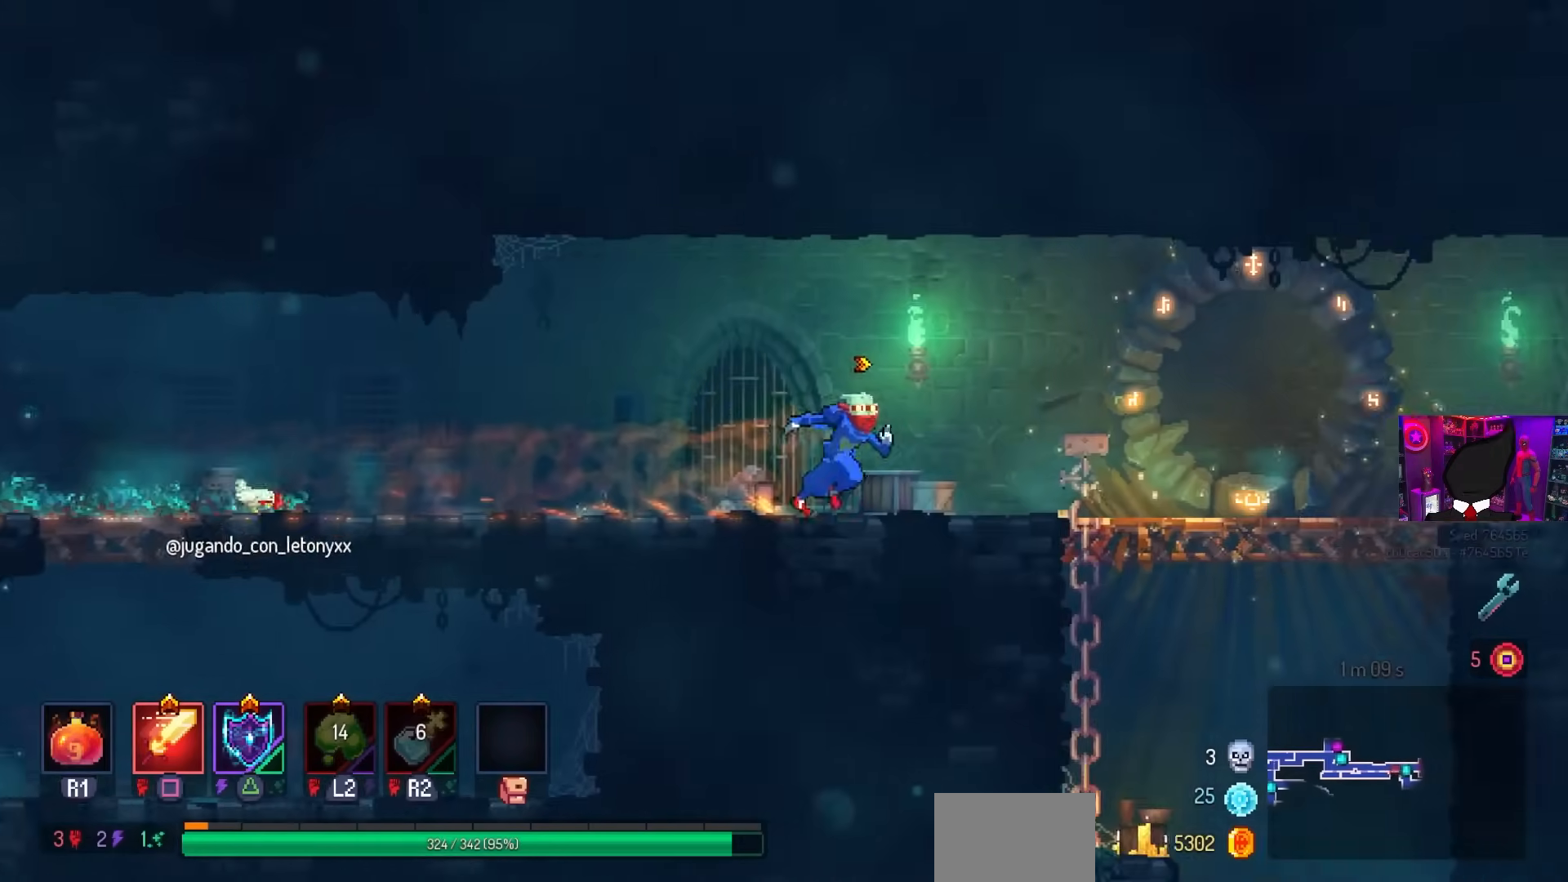
{"buttons": ["DPAD_RIGHT"], "left_stick": "center", "right_stick": "center", "events": []}
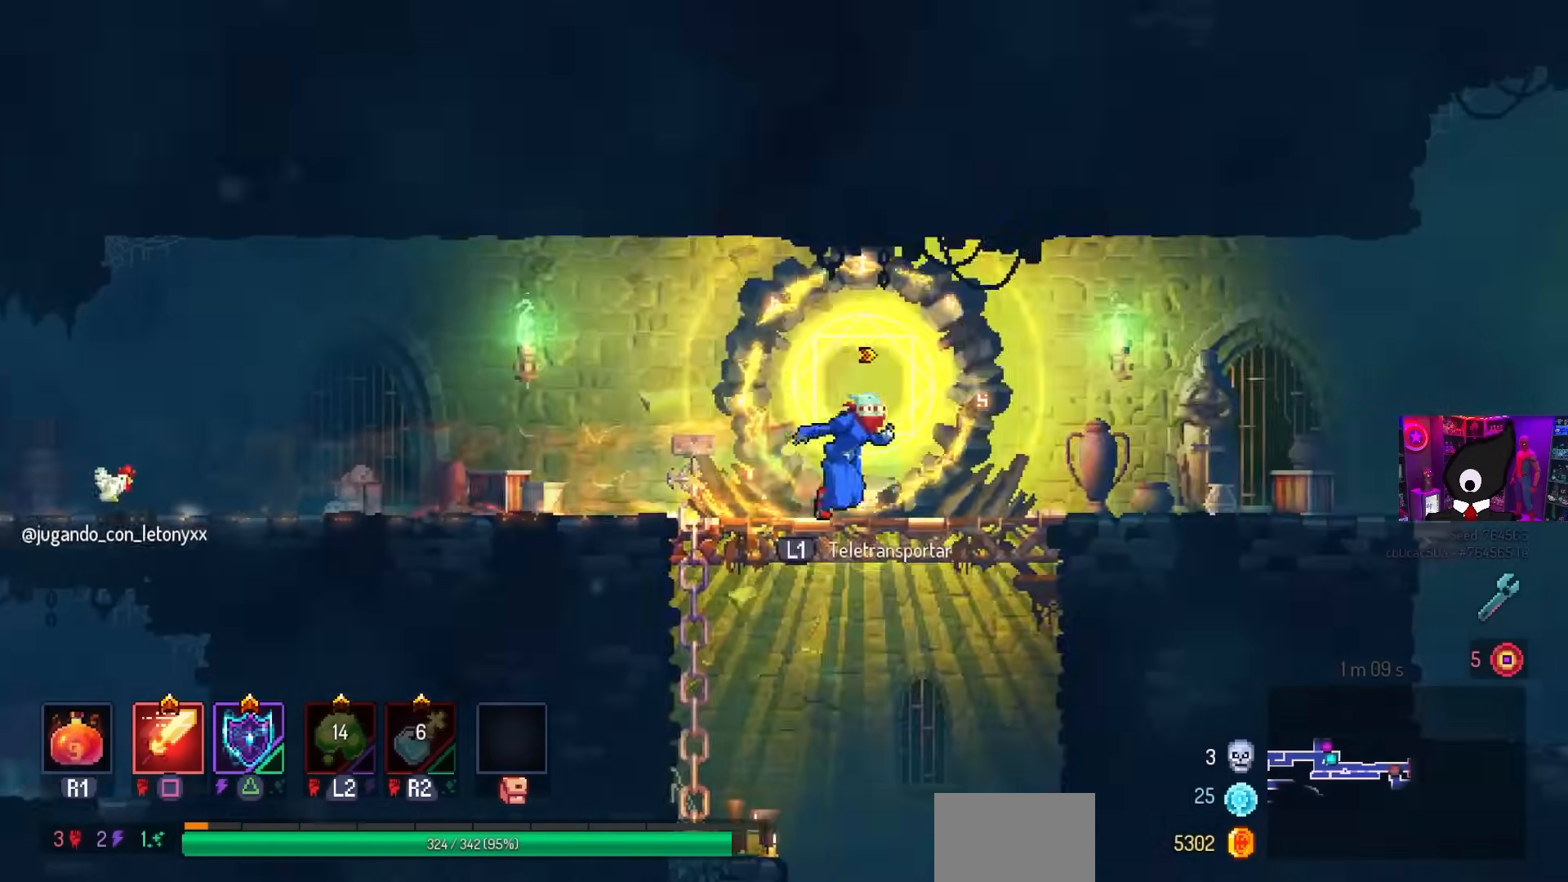
{"buttons": ["DPAD_RIGHT"], "left_stick": "center", "right_stick": "center", "events": []}
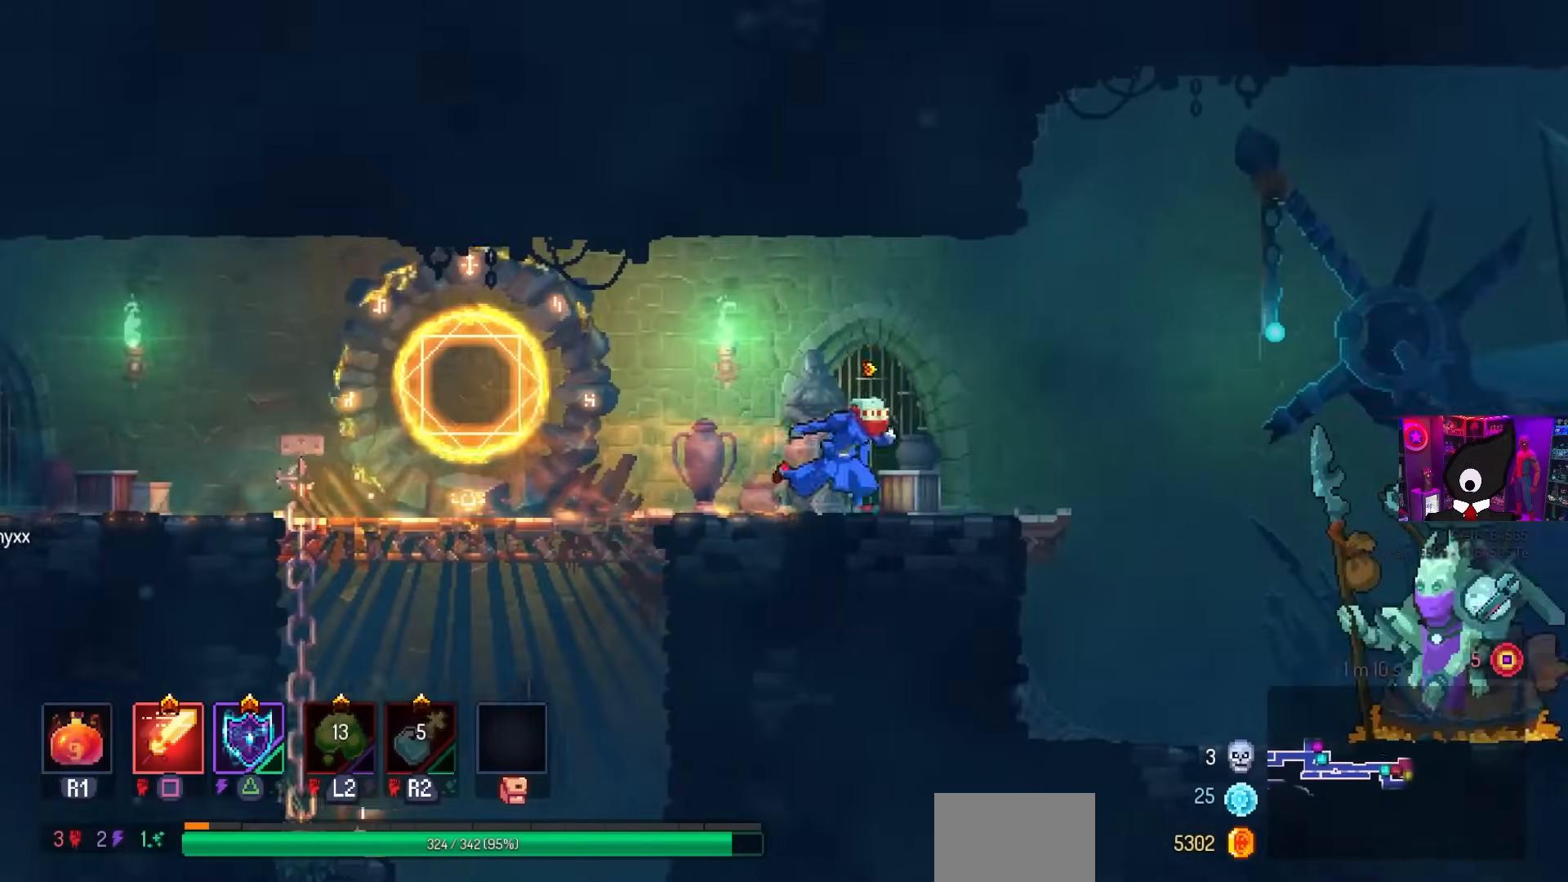
{"buttons": ["DPAD_RIGHT"], "left_stick": "center", "right_stick": "center", "events": []}
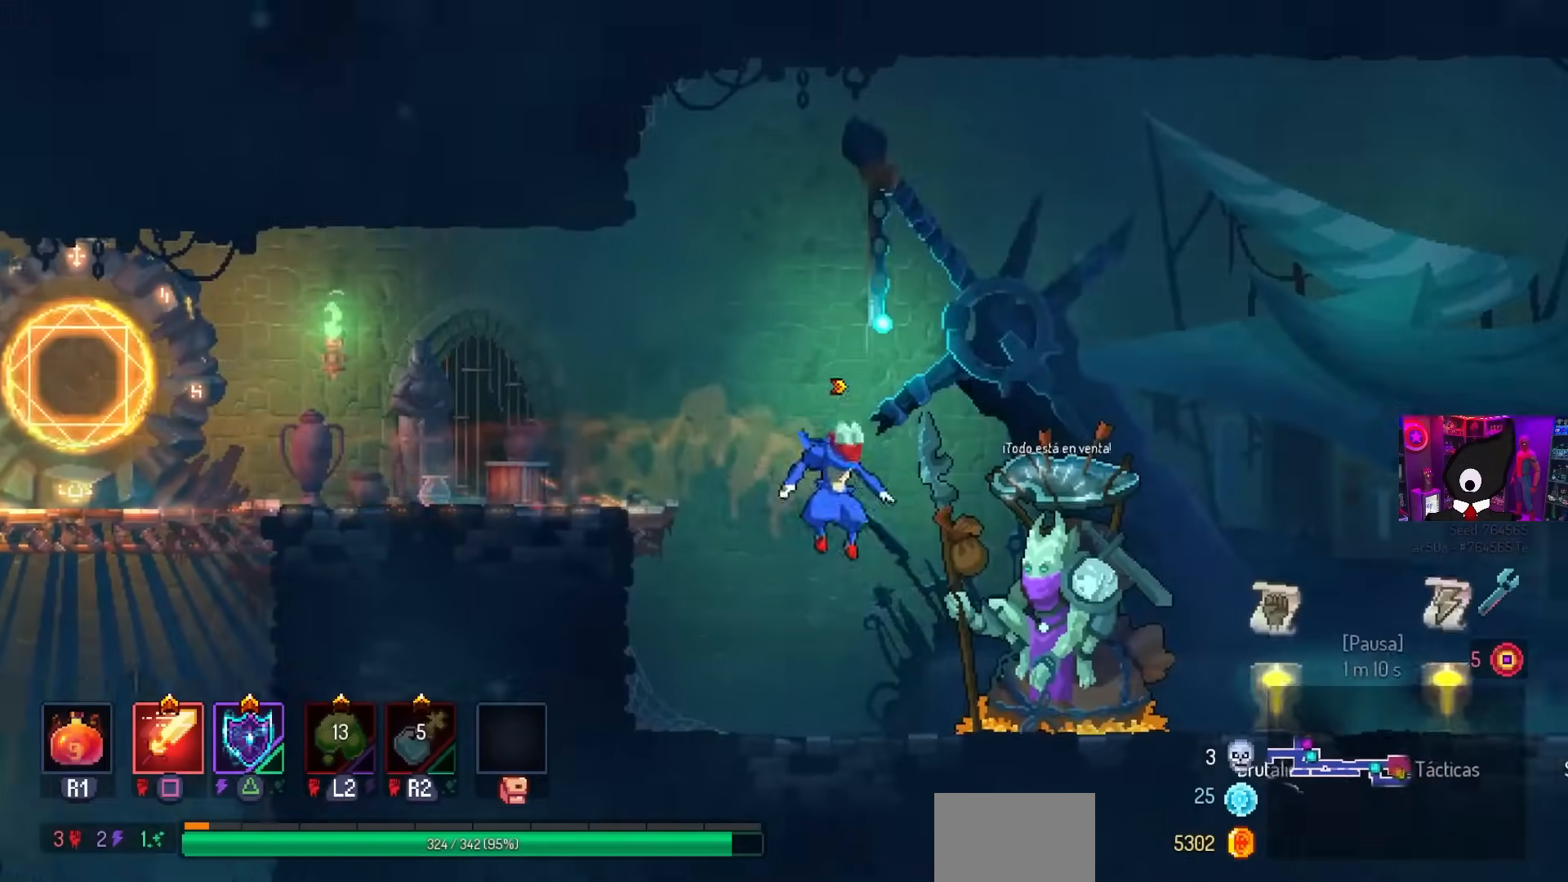
{"buttons": [], "left_stick": "center", "right_stick": "center", "events": [[500, "DPAD_RIGHT", "up"]]}